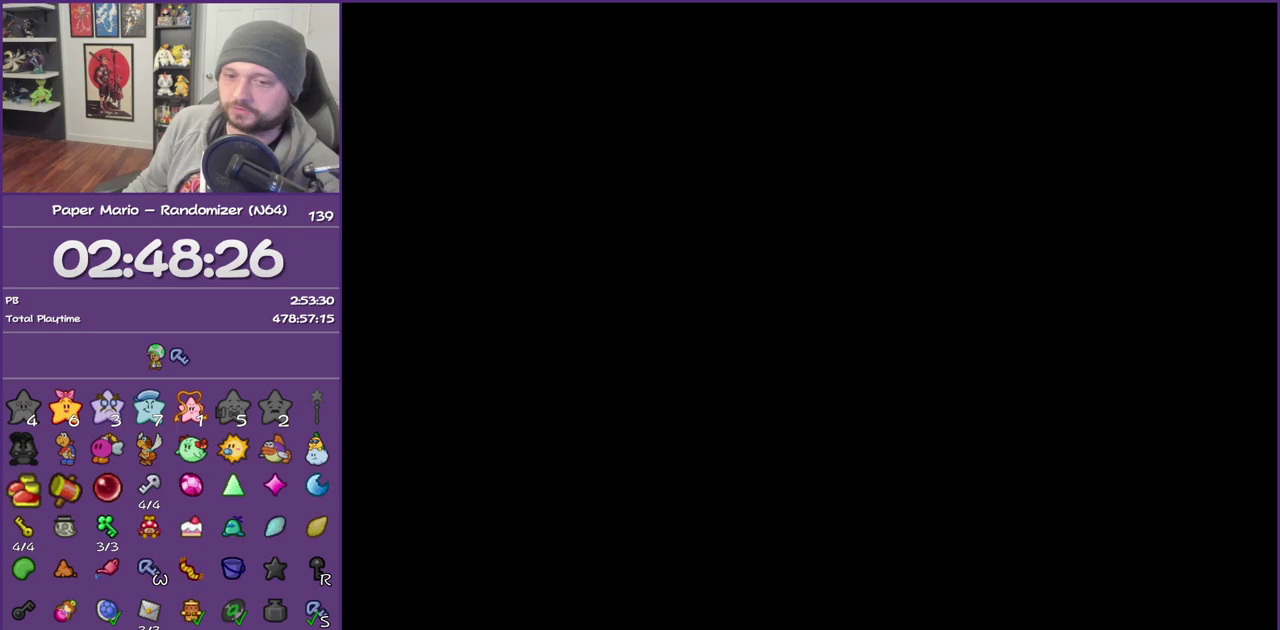
Gameplay with a controller (Nintendo layout); each line is a JSON object with the inputs held at the frame after it. "events" lists button and stick changes between this image and that frame as [ms after this image, input, new state], when the widget could be followed in between. This overlay highlights the sticks when they move; stick clicks (L3) are not distinguishable. Not read: L3 R3.
{"buttons": [], "left_stick": "left", "events": [[150, "Z", "down"], [283, "Z", "up"], [350, "Z", "down"], [483, "Z", "up"]]}
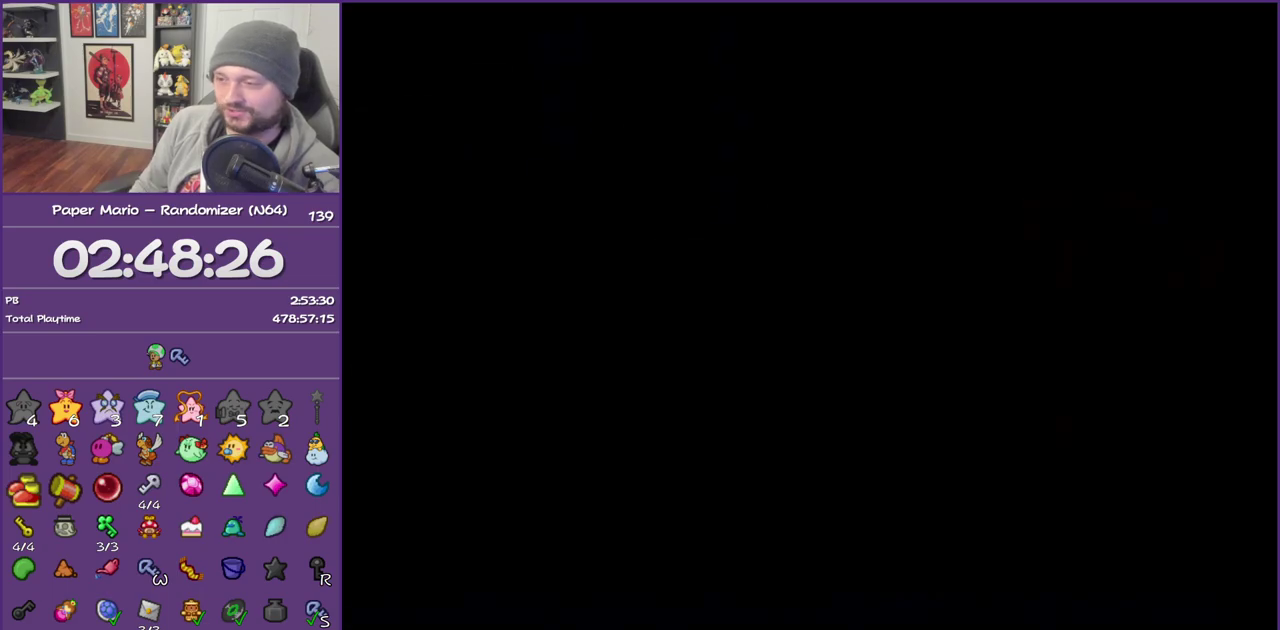
{"buttons": ["Z"], "left_stick": "left", "events": [[67, "Z", "down"], [183, "Z", "up"], [267, "Z", "down"], [367, "Z", "up"], [467, "Z", "down"]]}
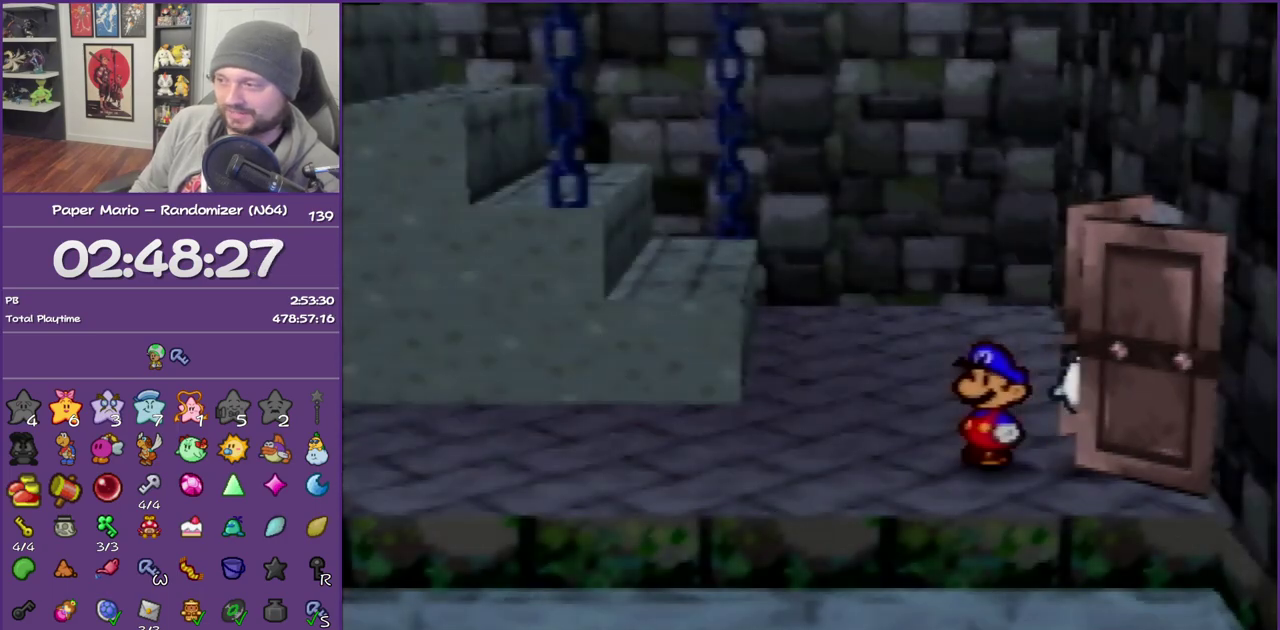
{"buttons": ["Z"], "left_stick": "left", "events": [[33, "Z", "up"], [150, "Z", "down"], [250, "Z", "up"], [333, "Z", "down"], [433, "Z", "up"], [500, "Z", "down"]]}
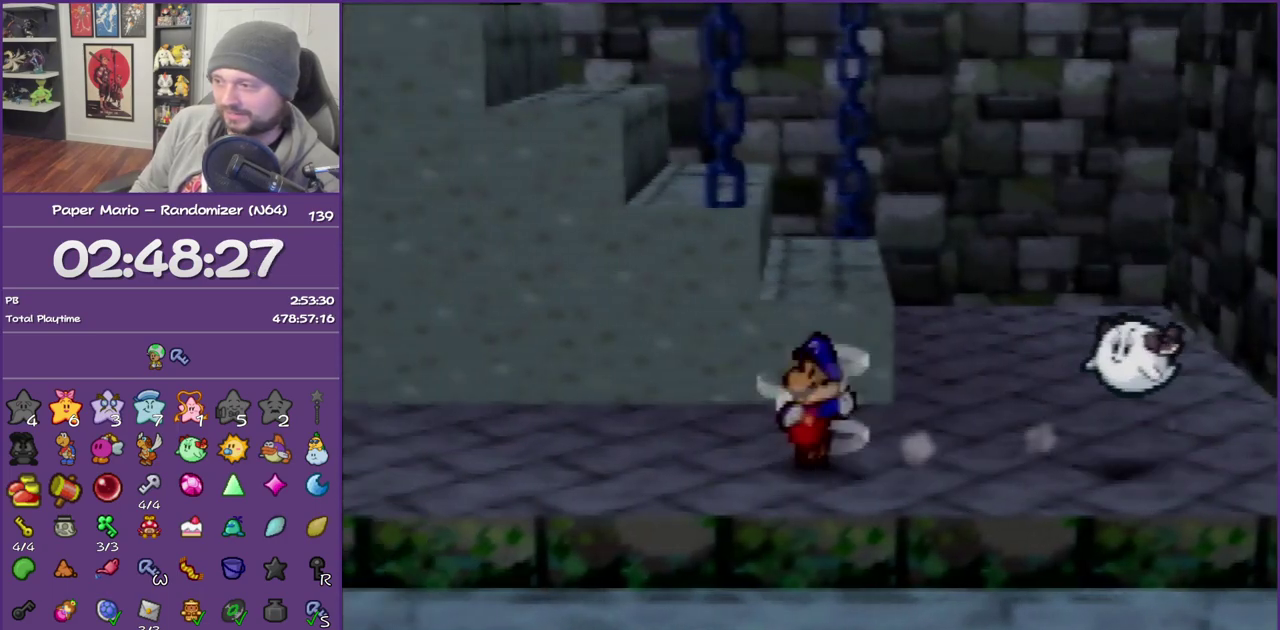
{"buttons": [], "left_stick": "left", "events": [[367, "A", "down"], [367, "Z", "up"], [467, "A", "up"]]}
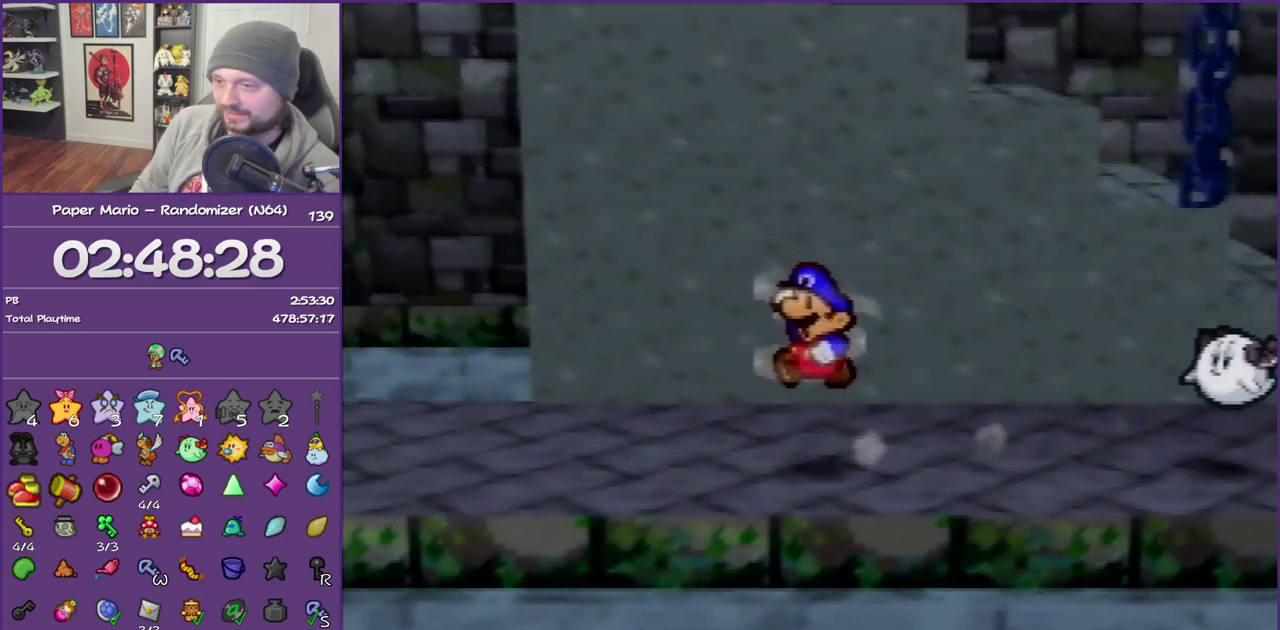
{"buttons": ["Z"], "left_stick": "left", "events": [[250, "Z", "down"], [383, "Z", "up"], [483, "Z", "down"]]}
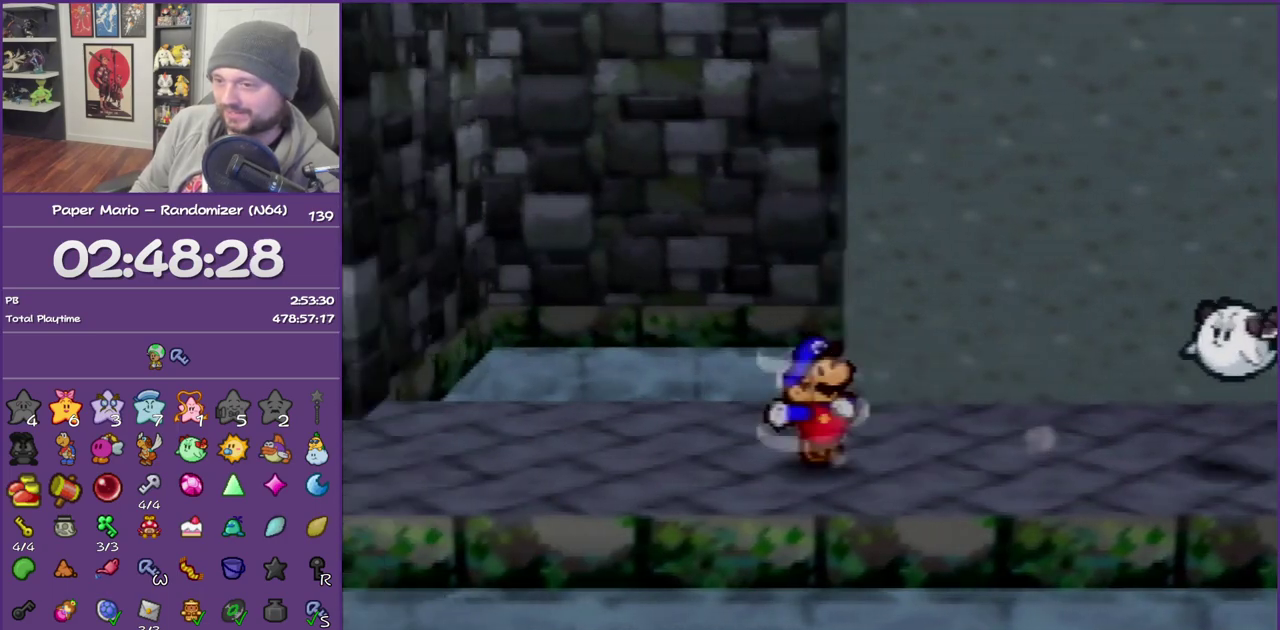
{"buttons": ["Z"], "left_stick": "left", "events": [[83, "Z", "up"], [183, "Z", "down"], [300, "Z", "up"], [367, "Z", "down"]]}
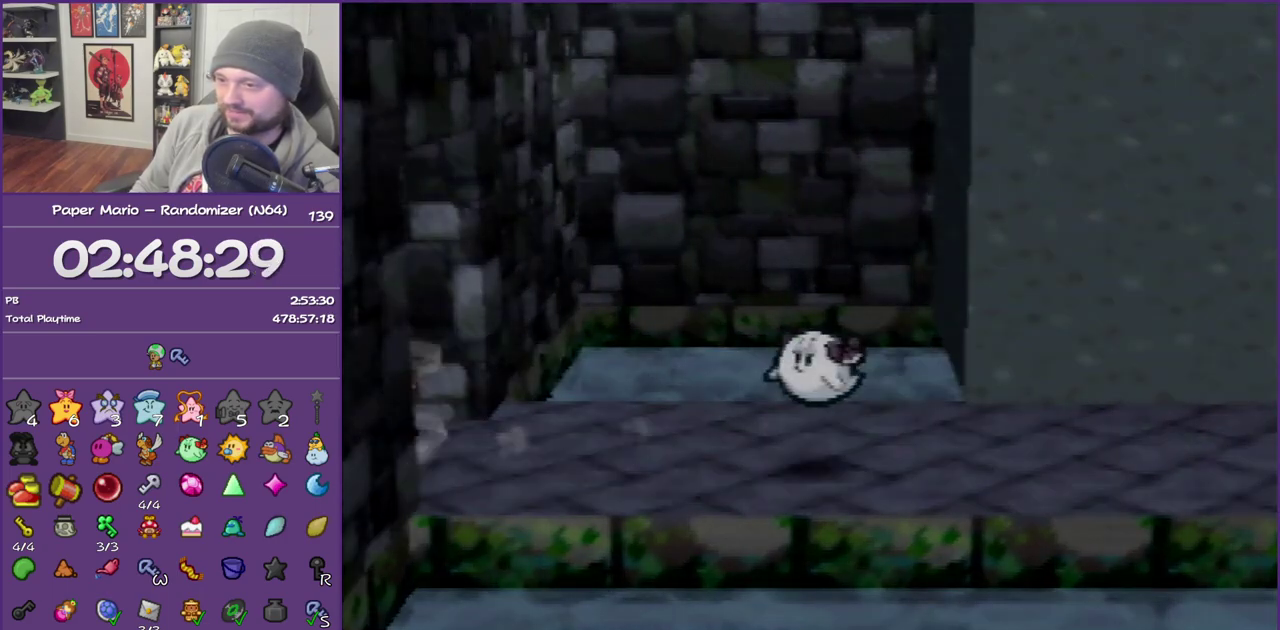
{"buttons": [], "left_stick": "left", "events": [[17, "Z", "up"]]}
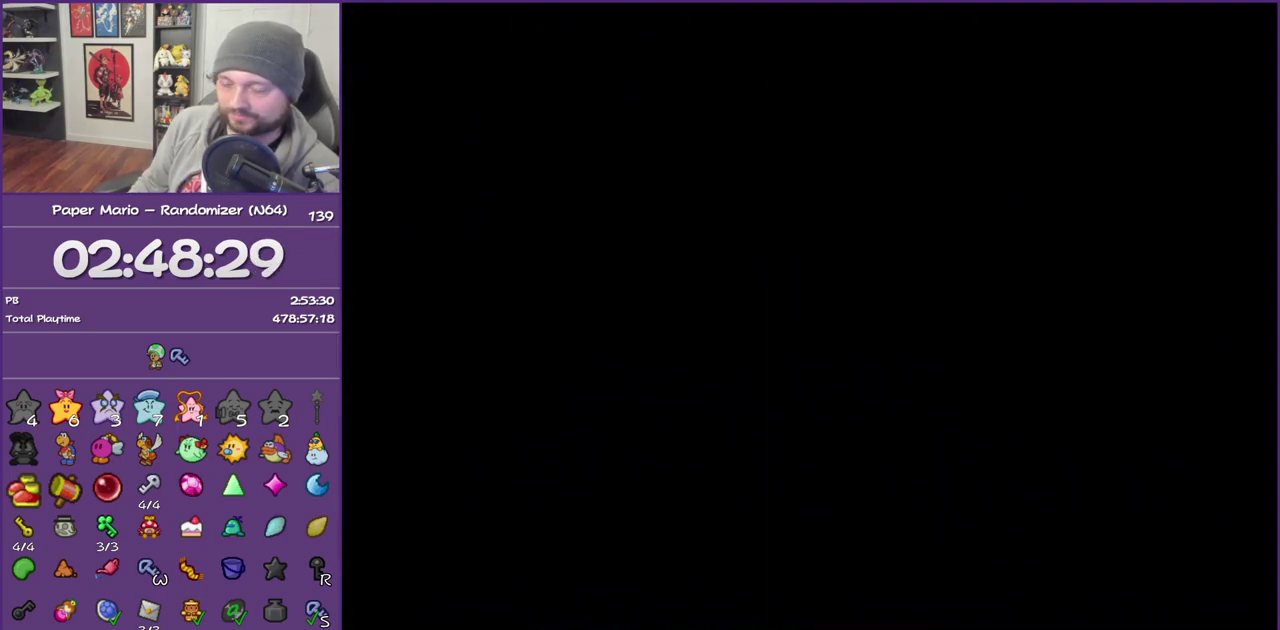
{"buttons": [], "left_stick": "left", "events": []}
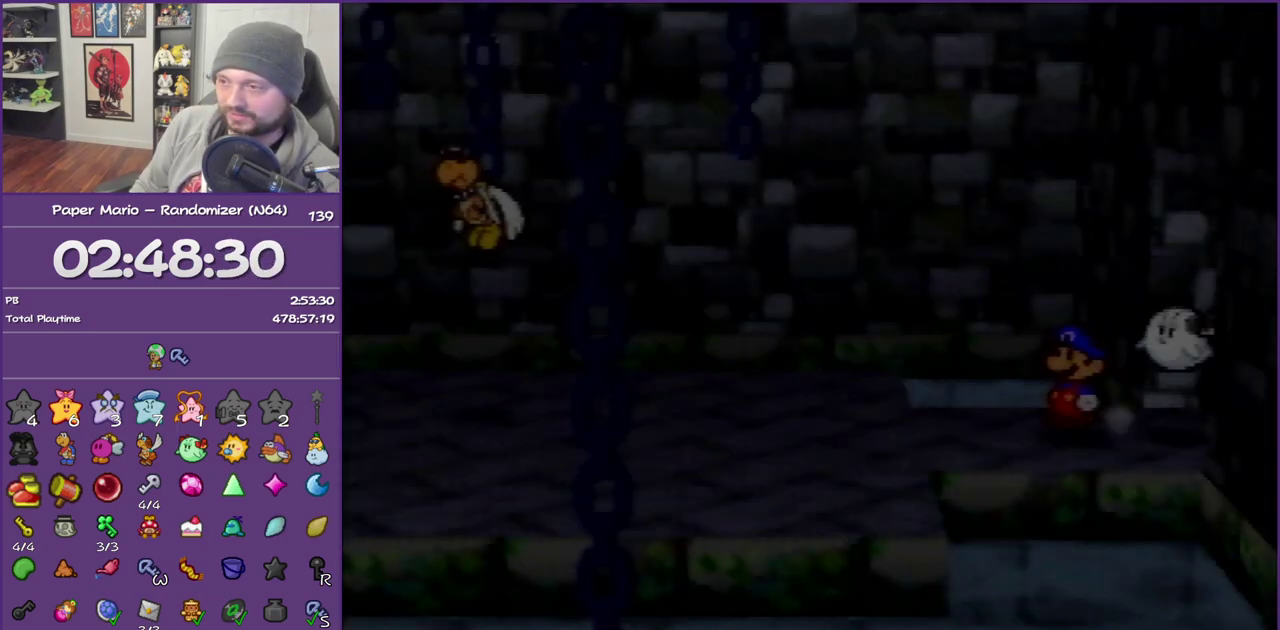
{"buttons": [], "left_stick": "up-left", "events": [[433, "left_stick", "up-left"]]}
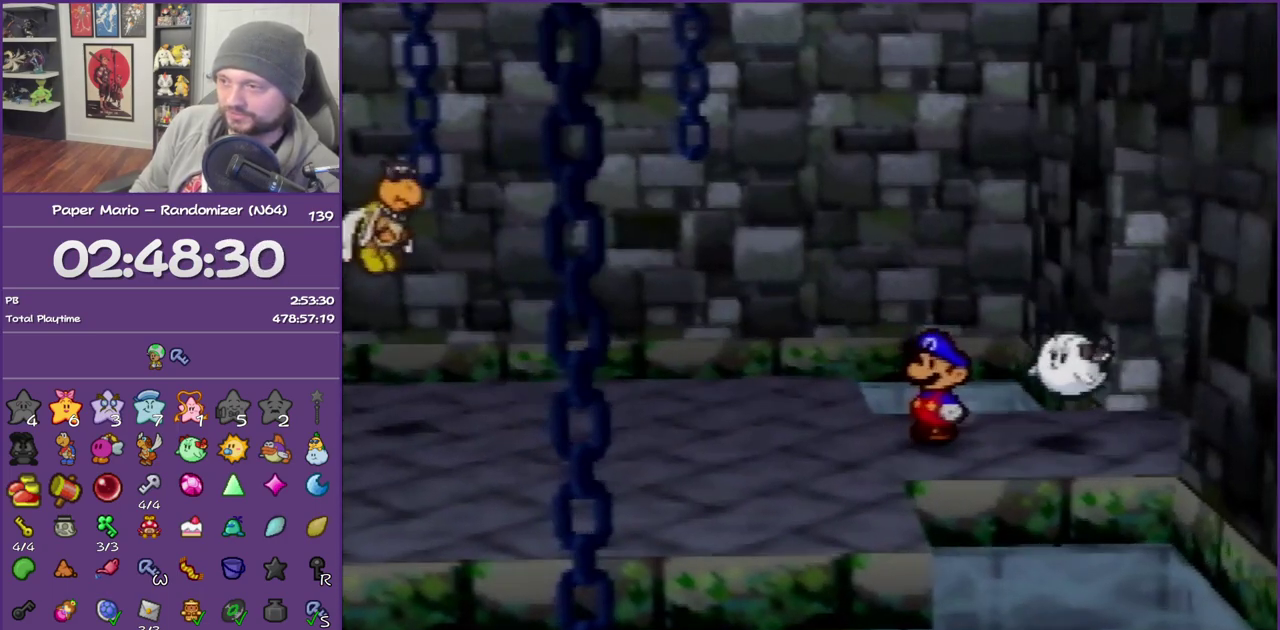
{"buttons": [], "left_stick": "up-left", "events": []}
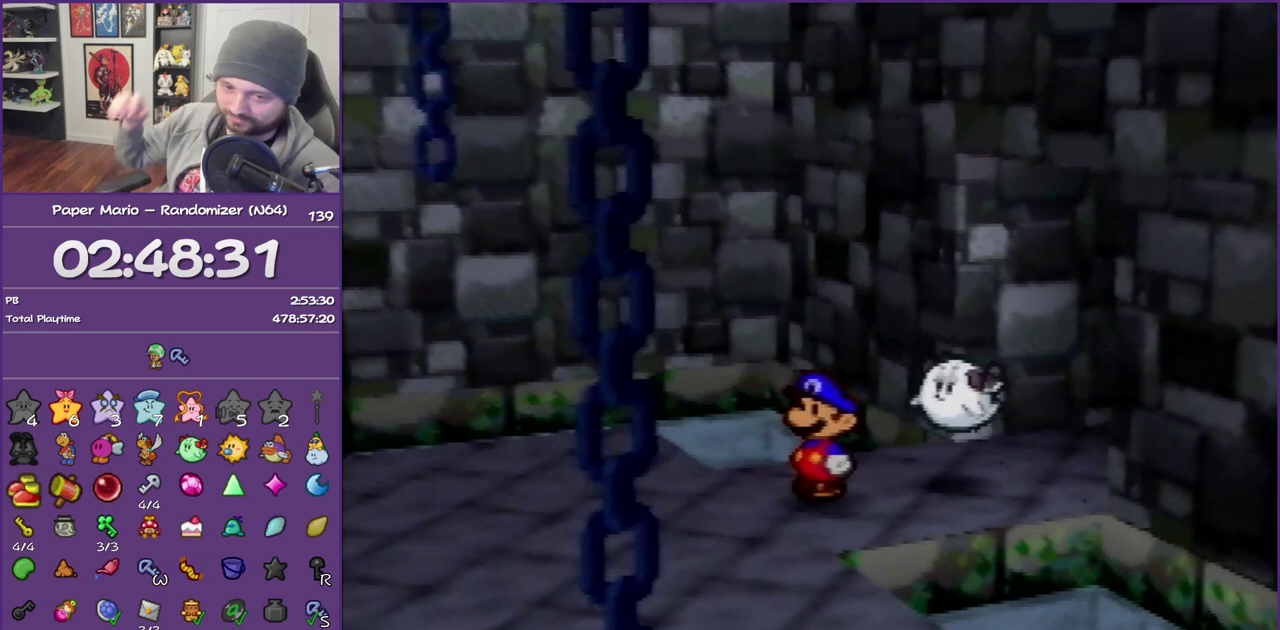
{"buttons": [], "left_stick": "up-left", "events": []}
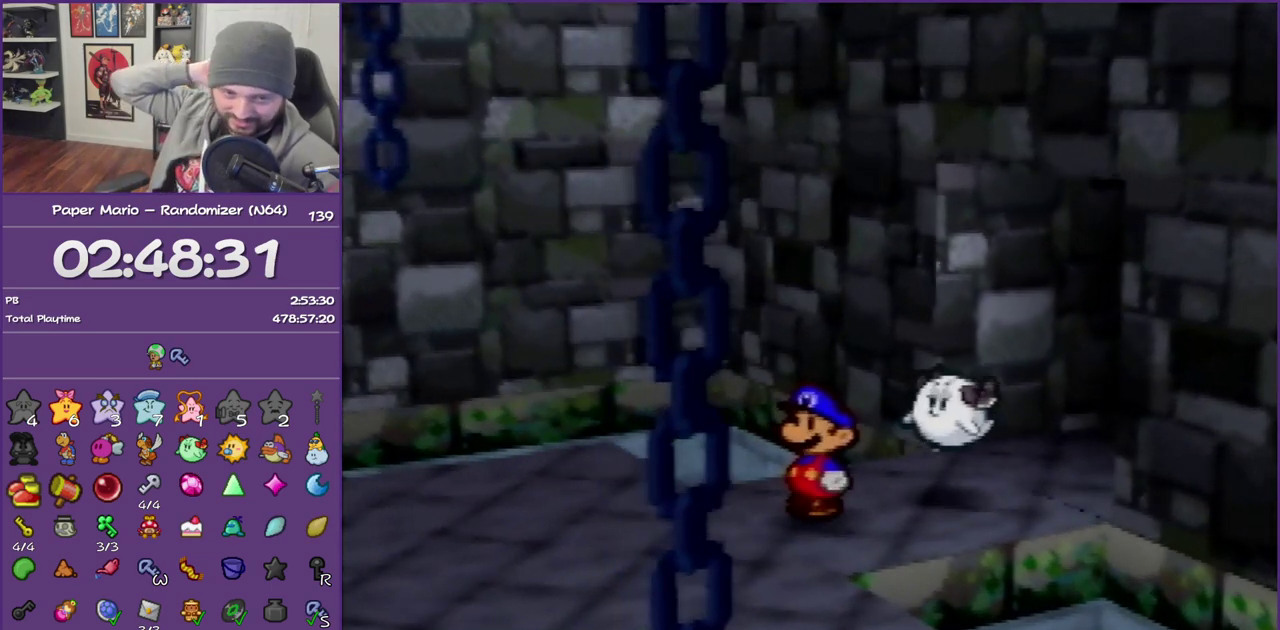
{"buttons": [], "left_stick": "up-left", "events": []}
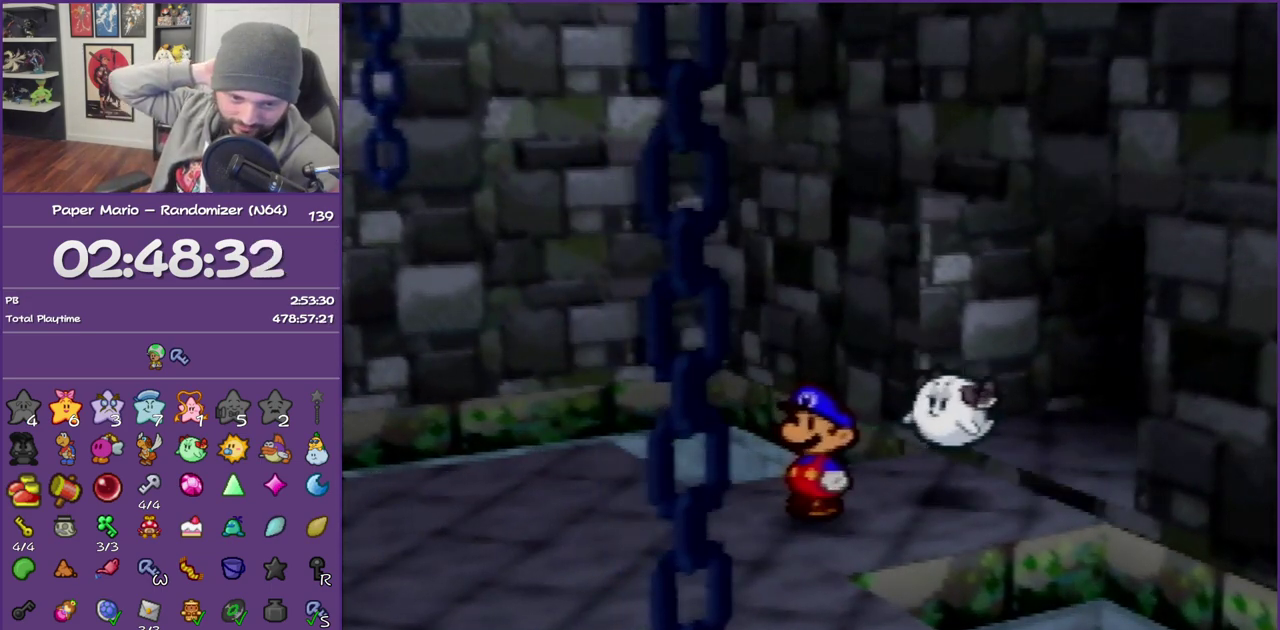
{"buttons": [], "left_stick": "up-left", "events": []}
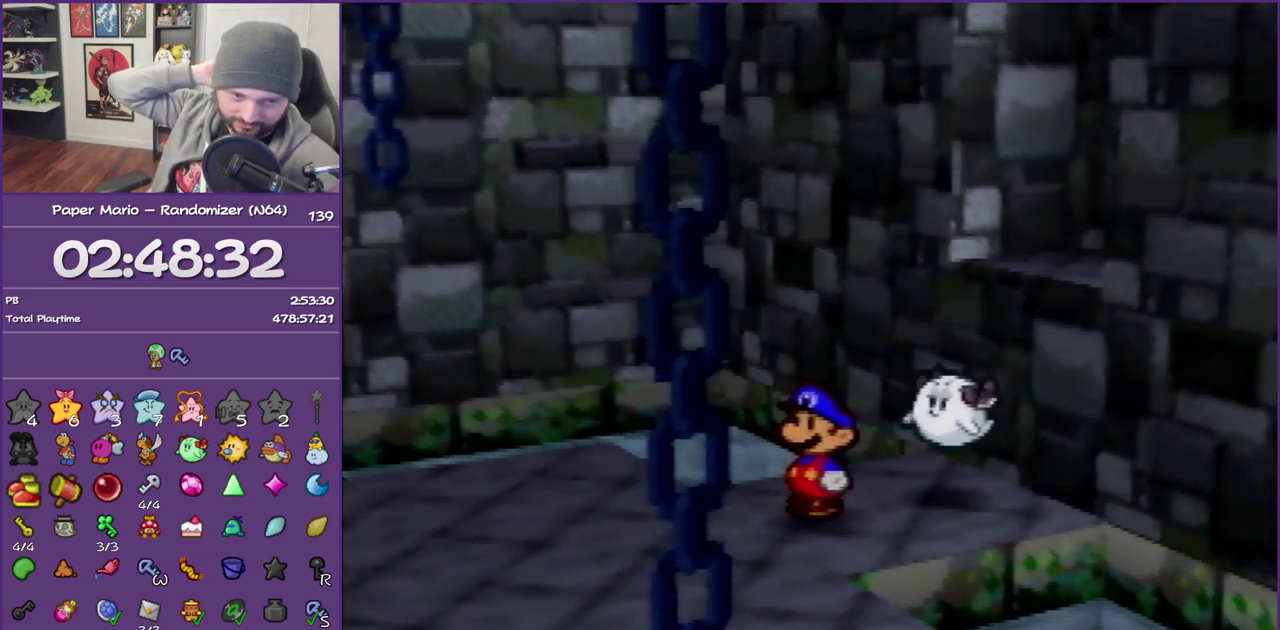
{"buttons": [], "left_stick": "up-left", "events": []}
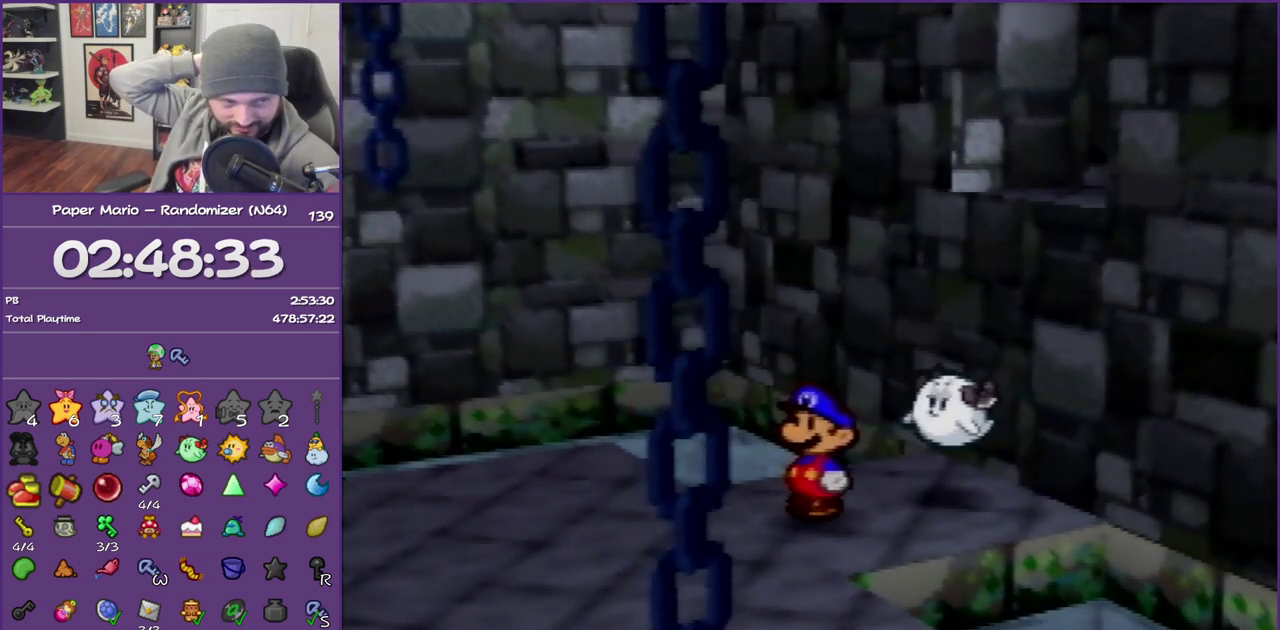
{"buttons": [], "left_stick": "up-left", "events": []}
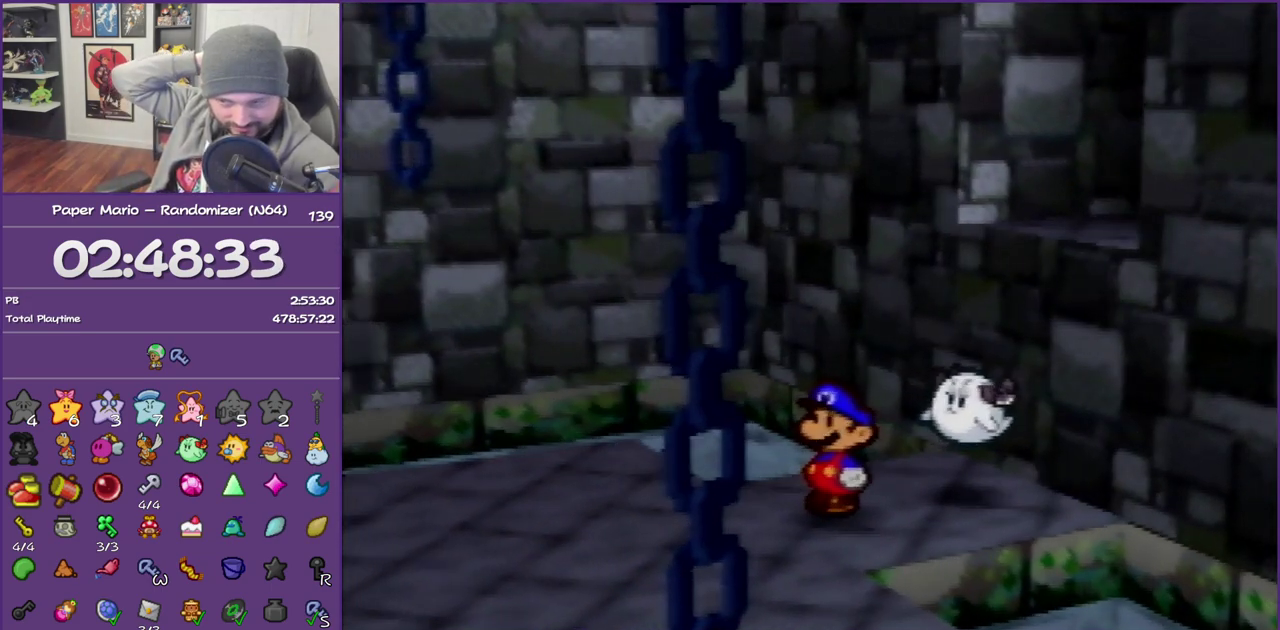
{"buttons": [], "left_stick": "up-left", "events": []}
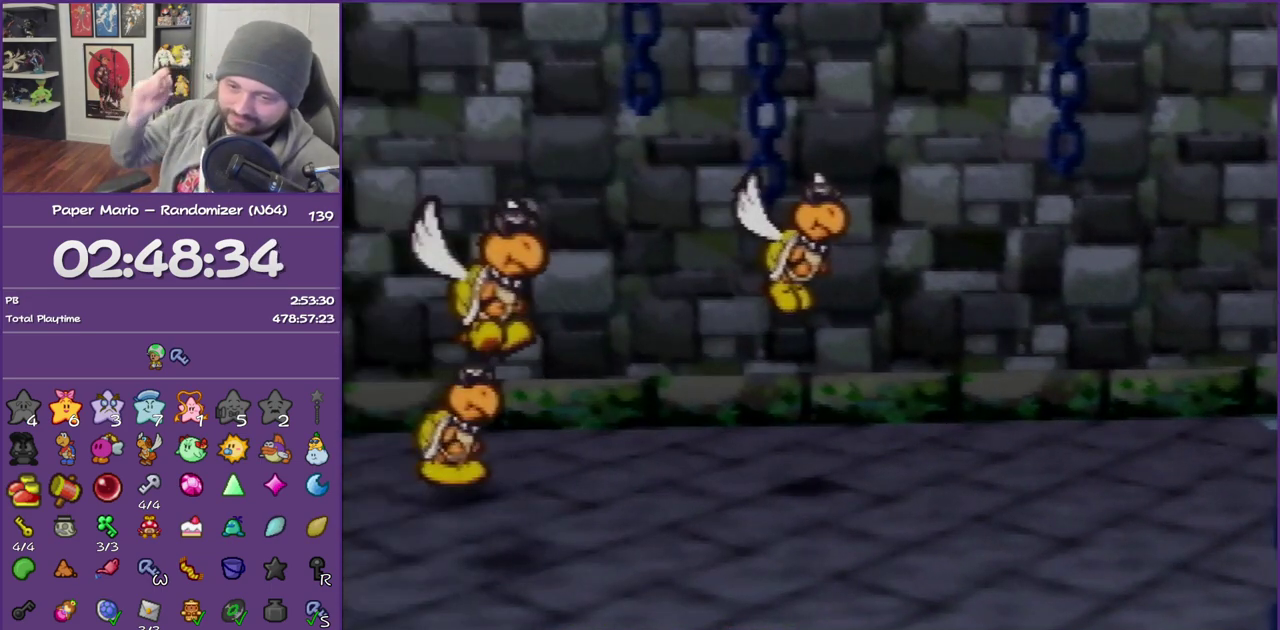
{"buttons": [], "left_stick": "center", "events": [[483, "left_stick", "center"]]}
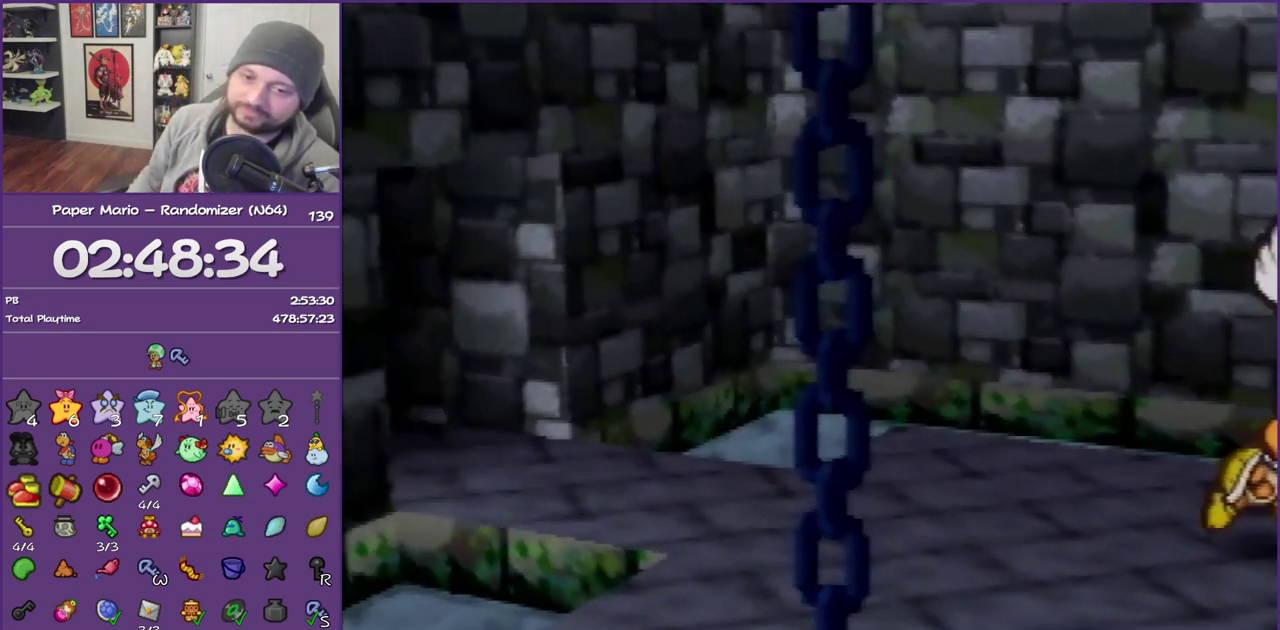
{"buttons": [], "left_stick": "center", "events": []}
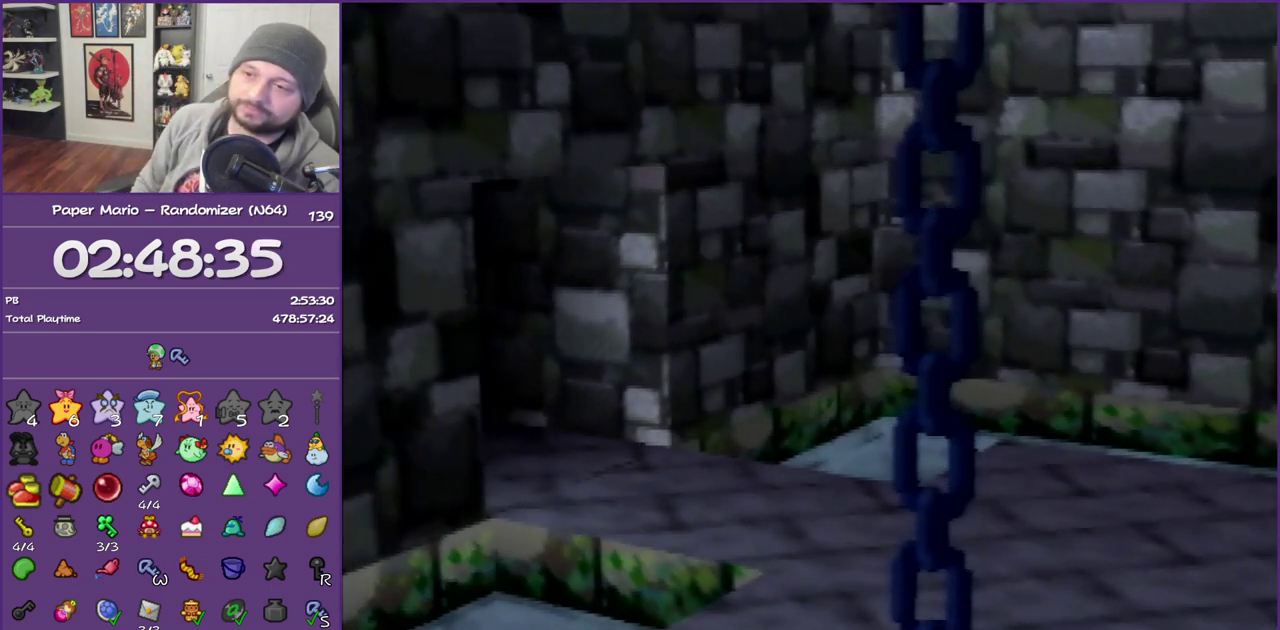
{"buttons": [], "left_stick": "up-left", "events": [[450, "left_stick", "up-left"]]}
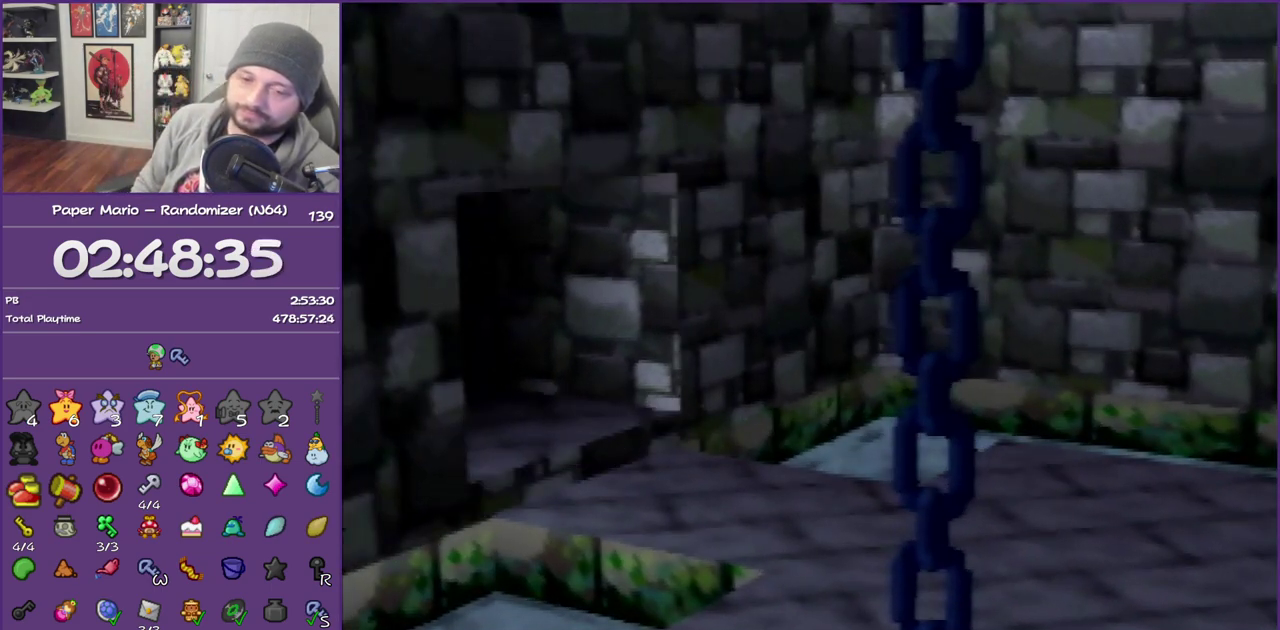
{"buttons": [], "left_stick": "up-left", "events": []}
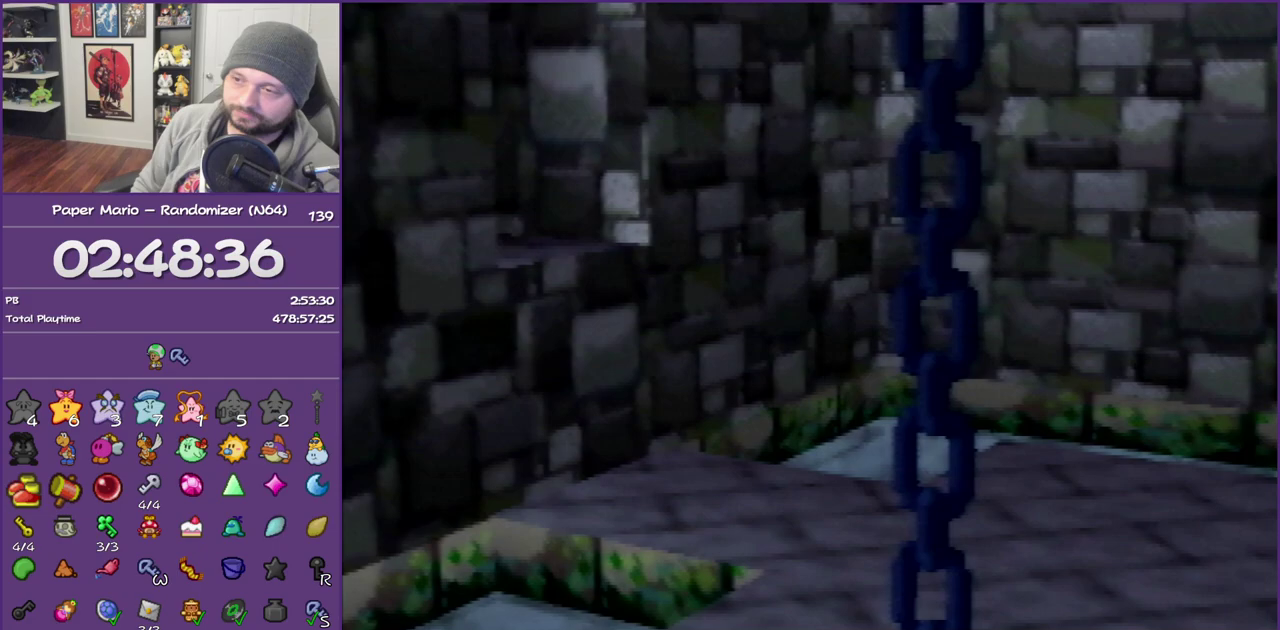
{"buttons": [], "left_stick": "up-left", "events": []}
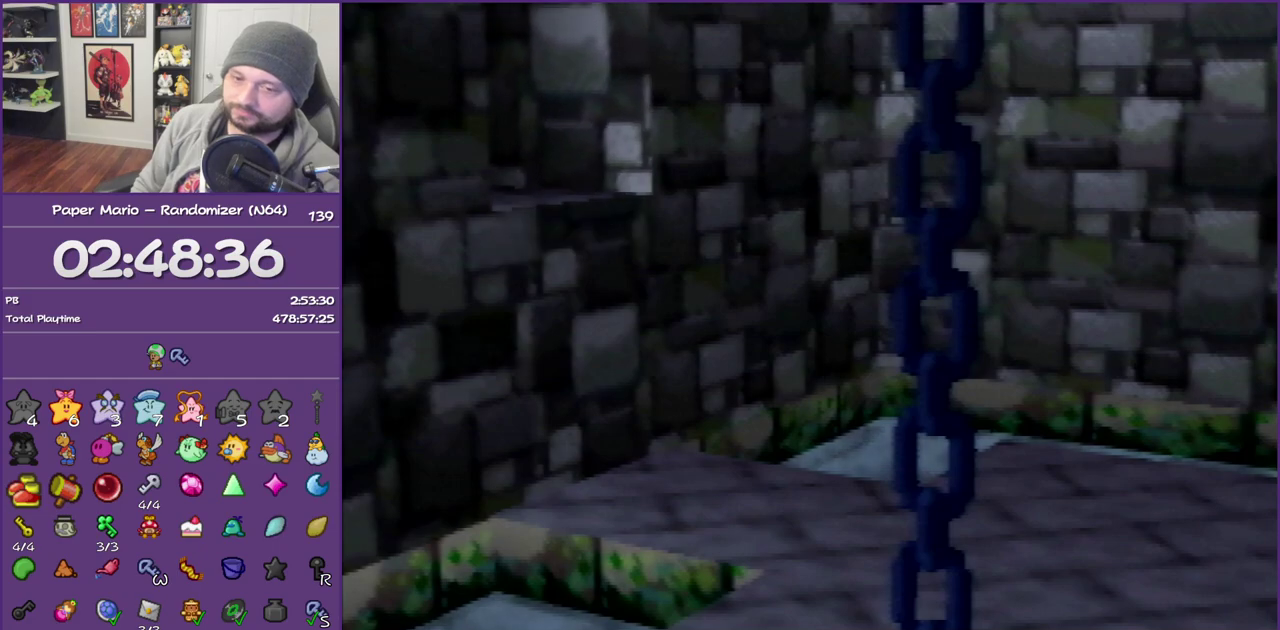
{"buttons": [], "left_stick": "up-left", "events": []}
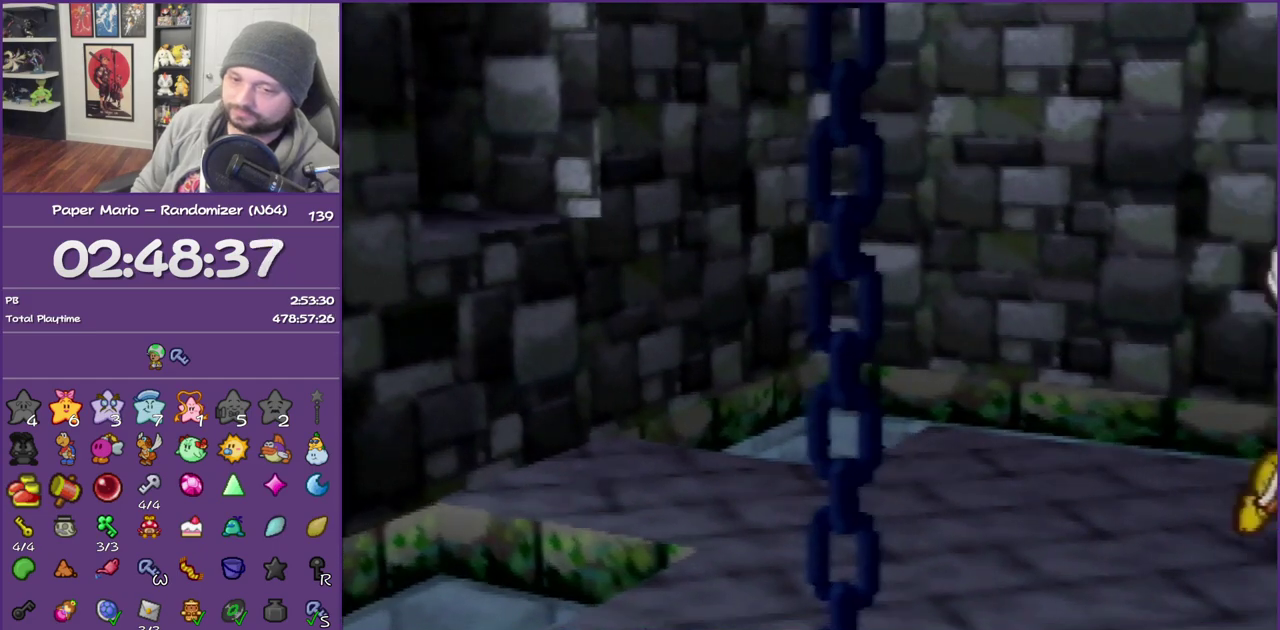
{"buttons": [], "left_stick": "up-left", "events": []}
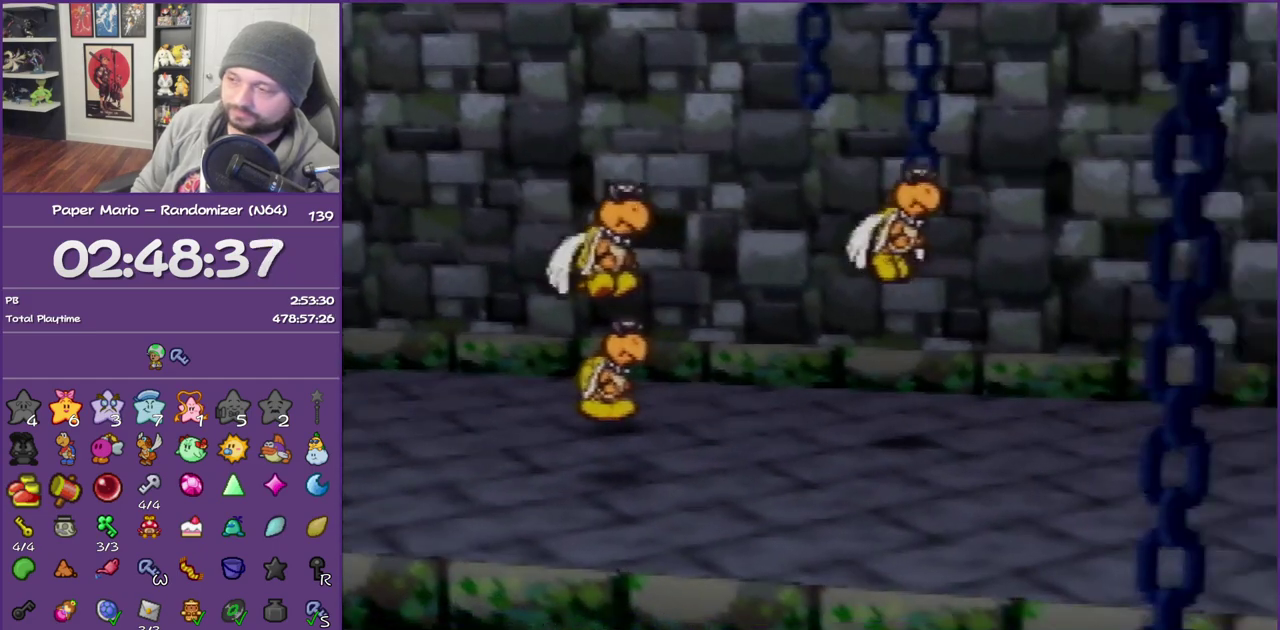
{"buttons": [], "left_stick": "up-left", "events": []}